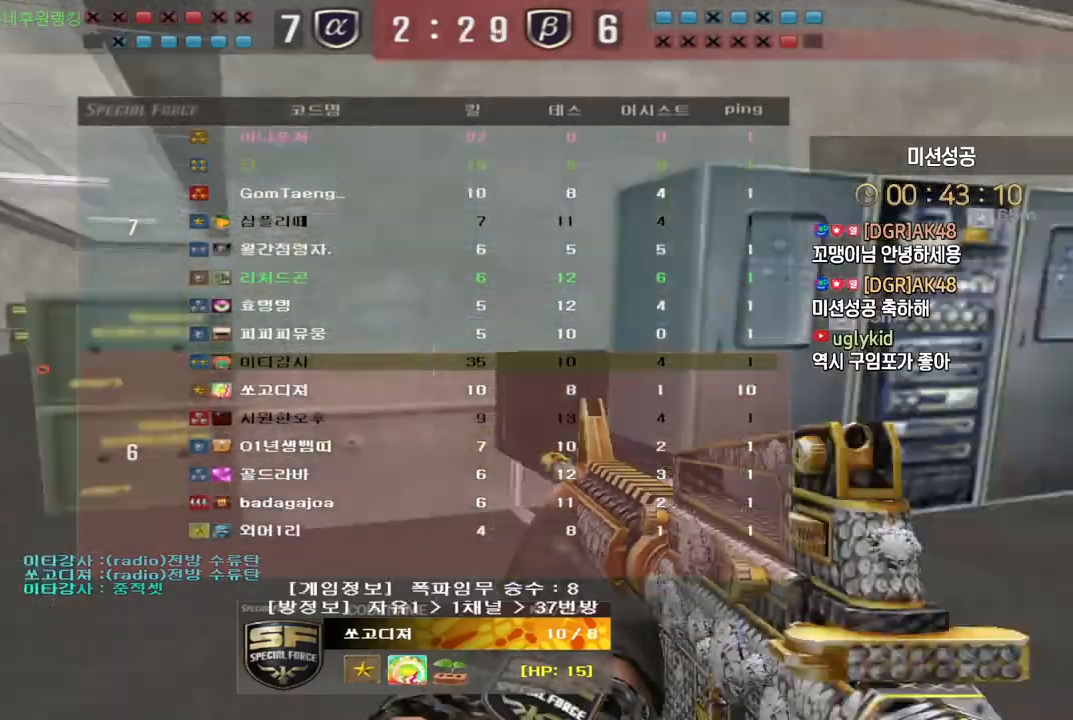
Gameplay with keyboard; each line is a JSON object with the keys held at the frame after it. "events" lists presses ("down") and releases ("up") of "a", "ctrl", "d", "e", "f", "q", "r", "s", "shift", "space", "tab" and "w" between this image and that frame as [ms after this image, input, new state], when the widget could be followed in between. No other keys are recorded. Mouse input is not recorded.
{"keys": ["tab"], "events": []}
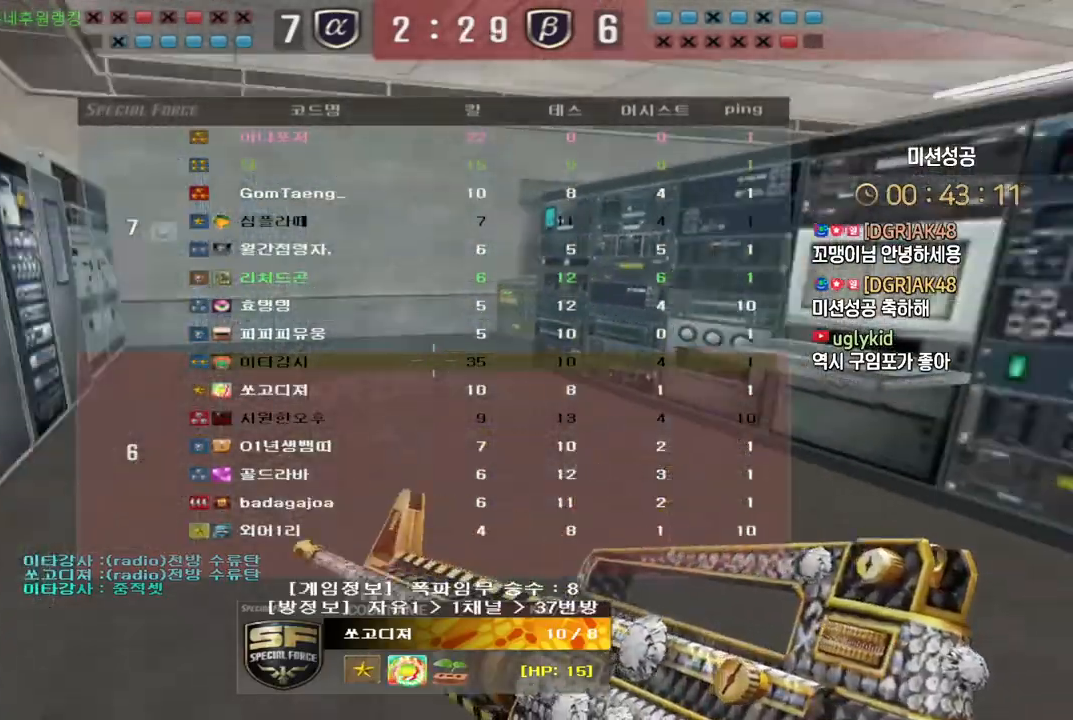
{"keys": ["tab"], "events": []}
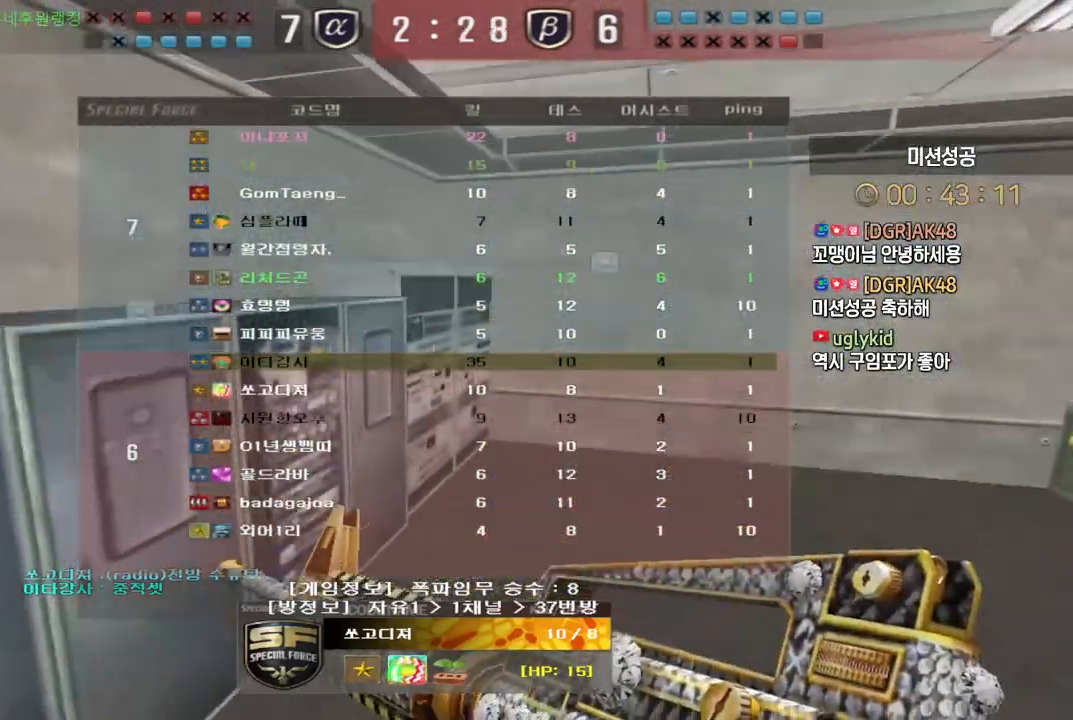
{"keys": ["tab"], "events": []}
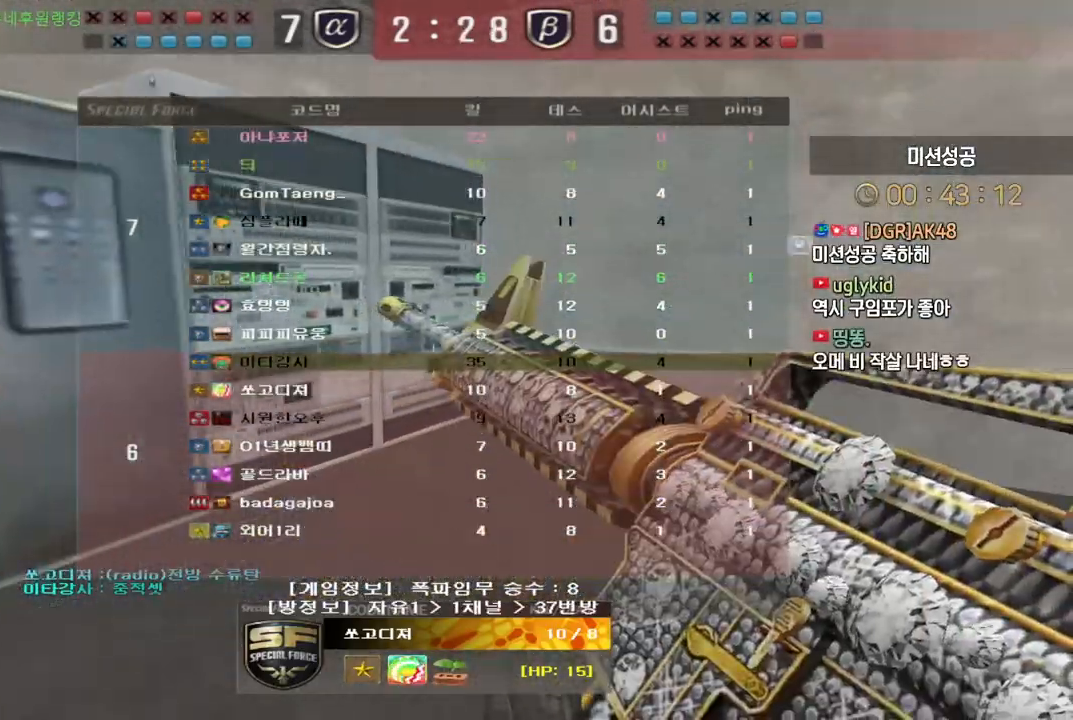
{"keys": ["tab"], "events": []}
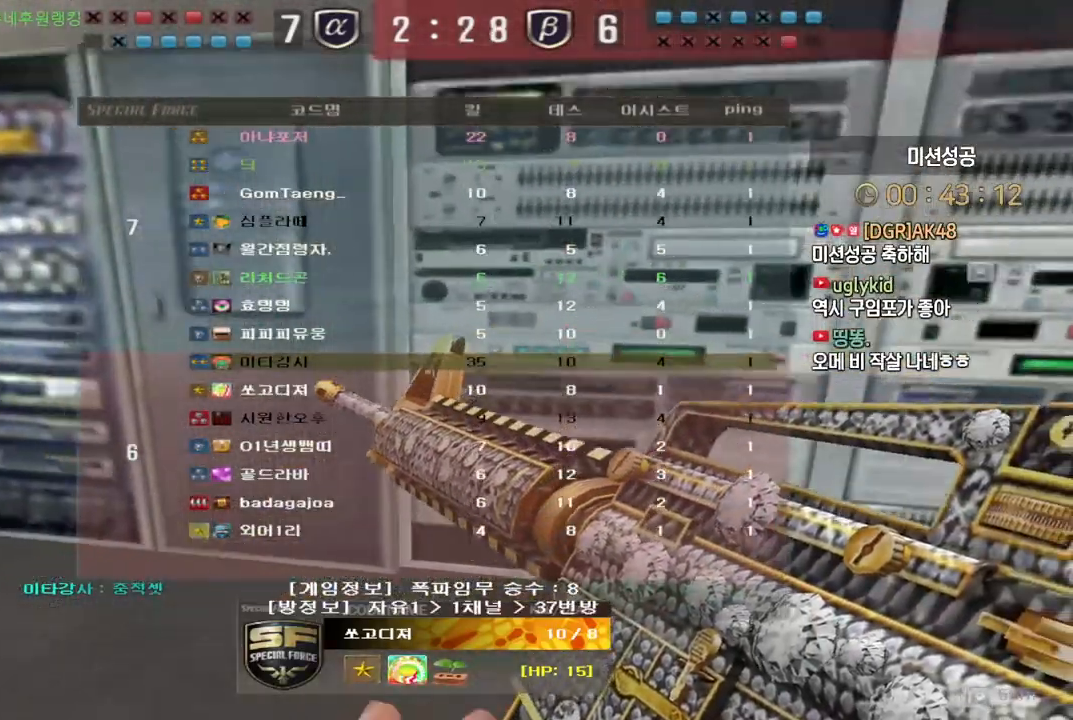
{"keys": [], "events": [[100, "tab", "up"]]}
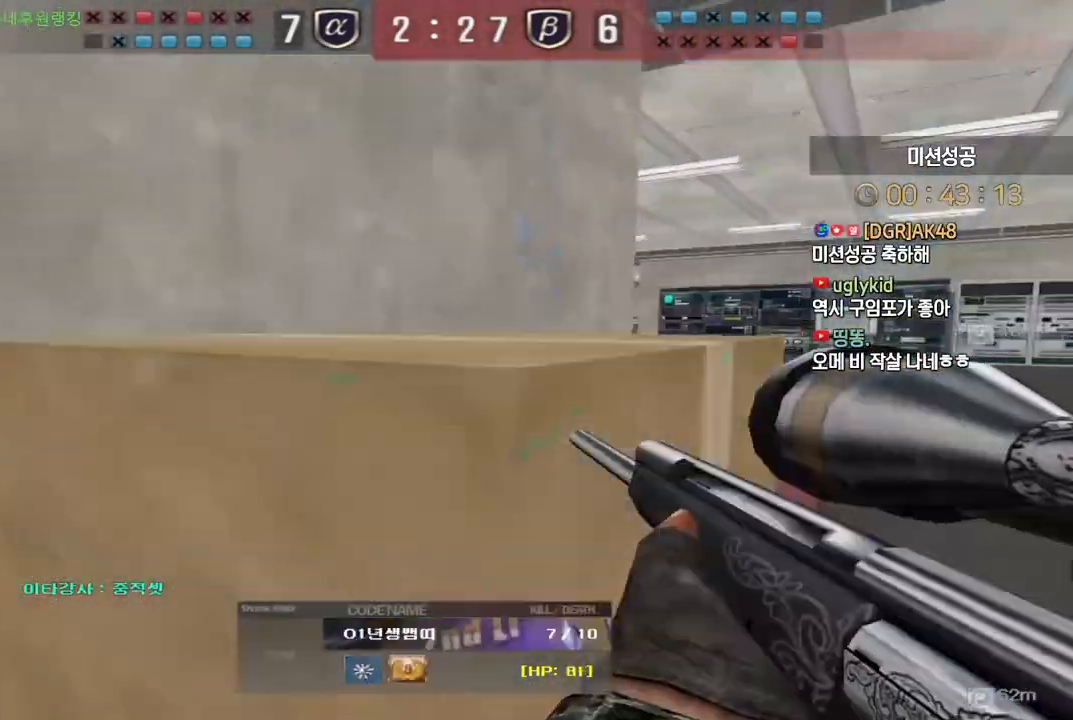
{"keys": ["tab"], "events": [[17, "tab", "down"]]}
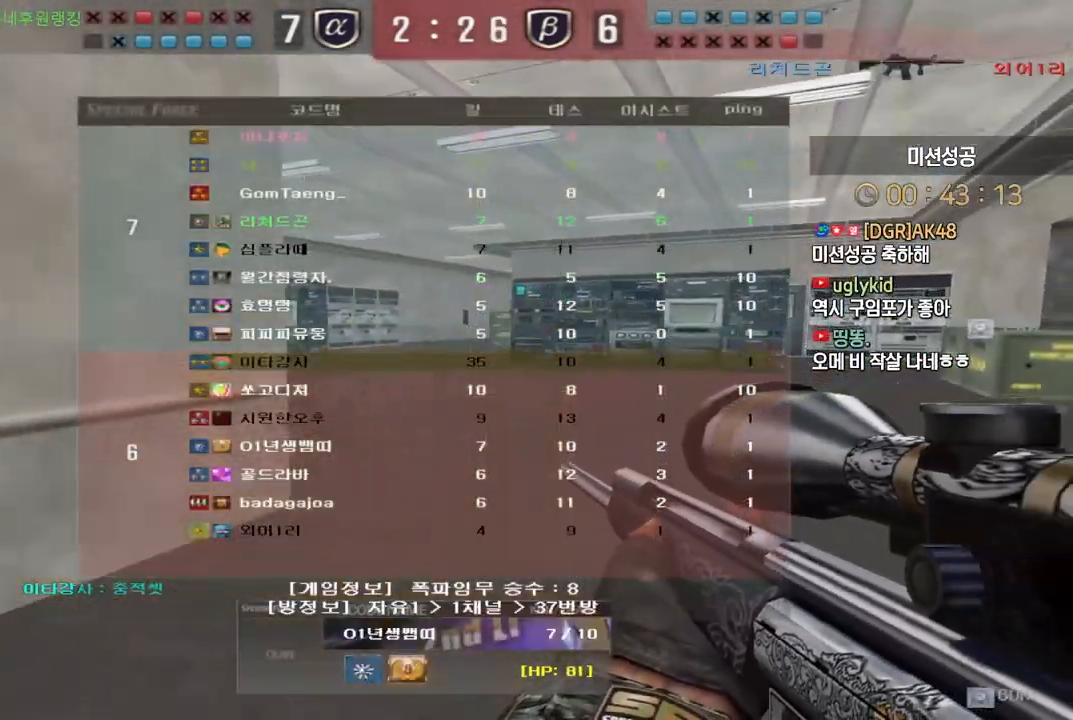
{"keys": ["tab"], "events": []}
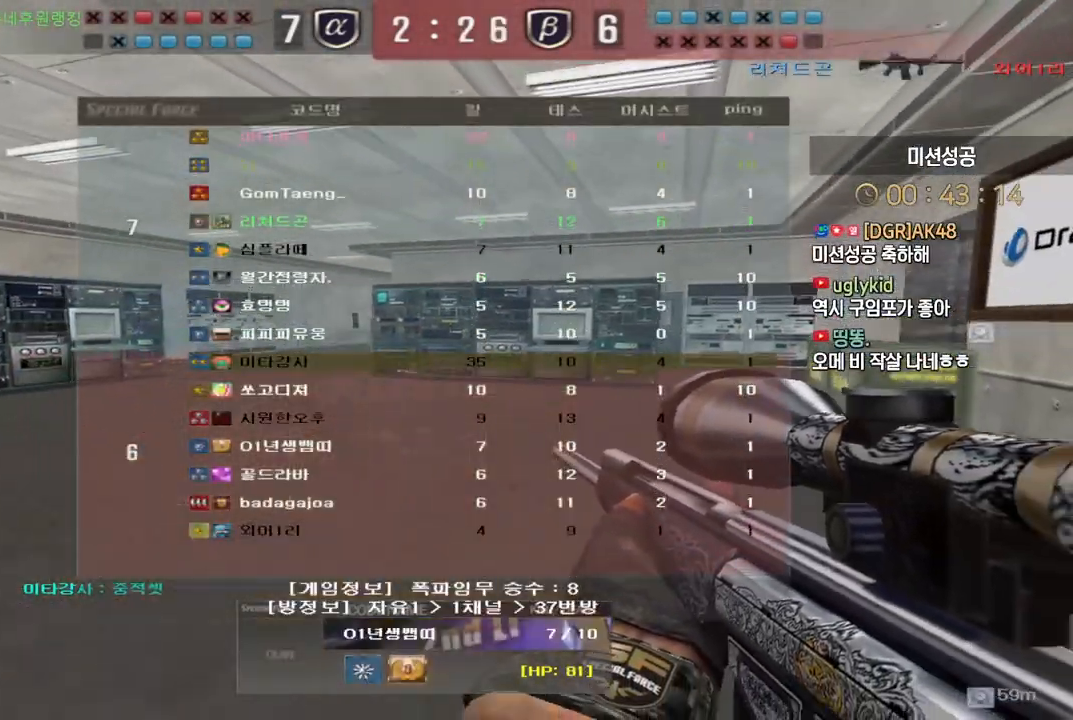
{"keys": ["tab"], "events": []}
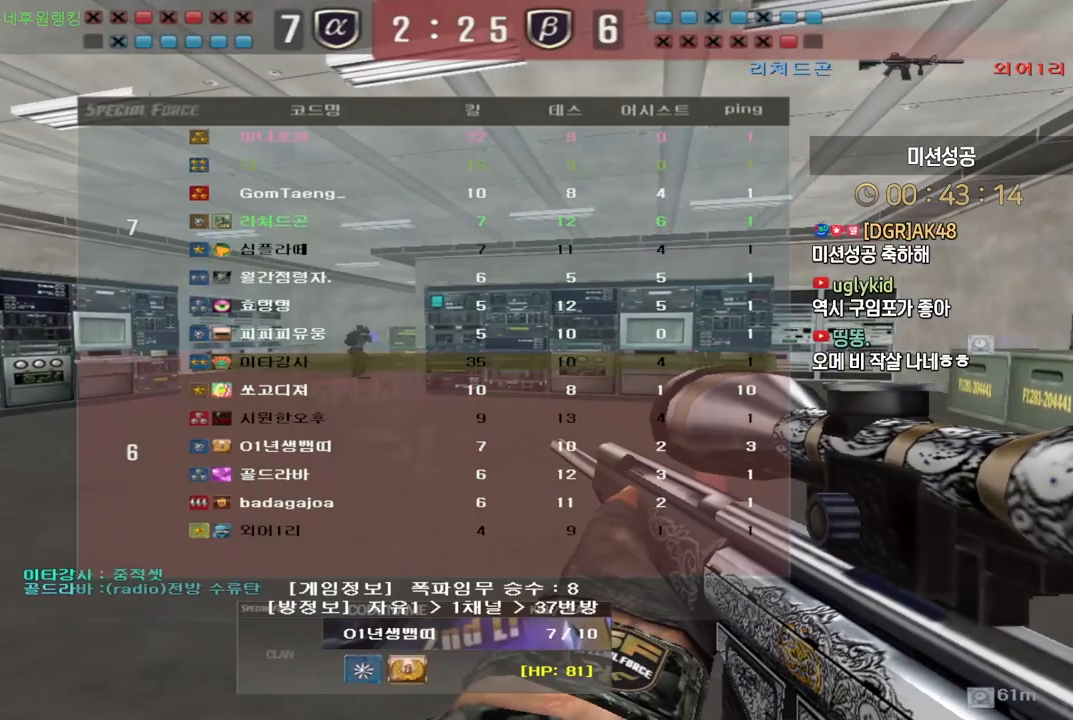
{"keys": [], "events": [[250, "tab", "up"]]}
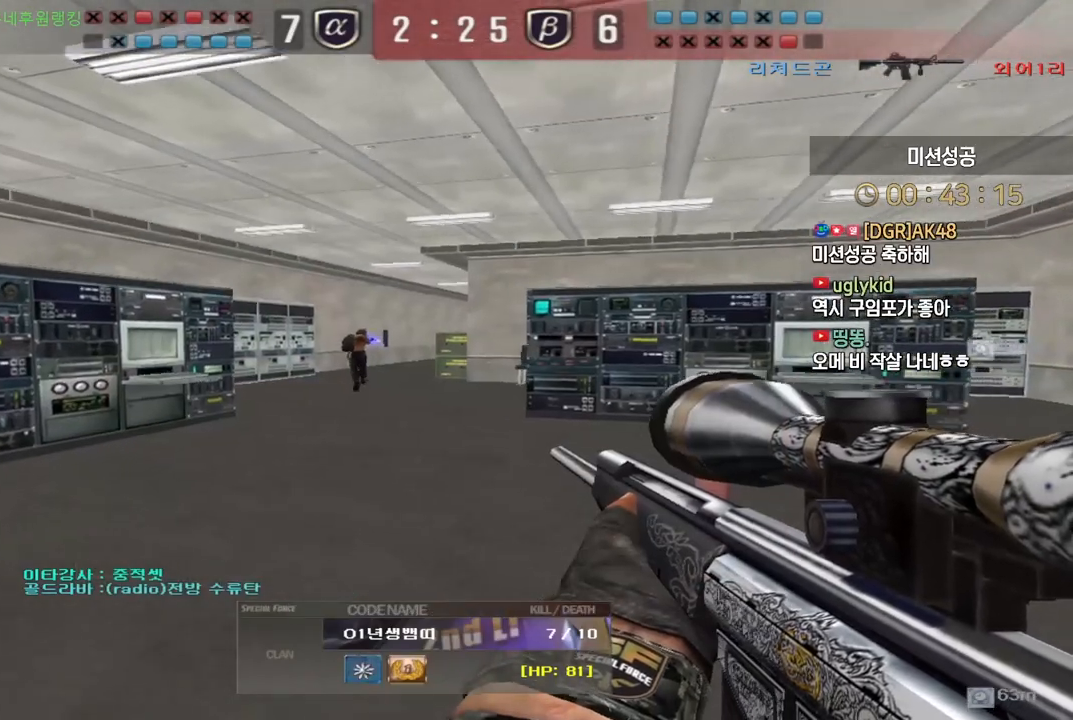
{"keys": [], "events": []}
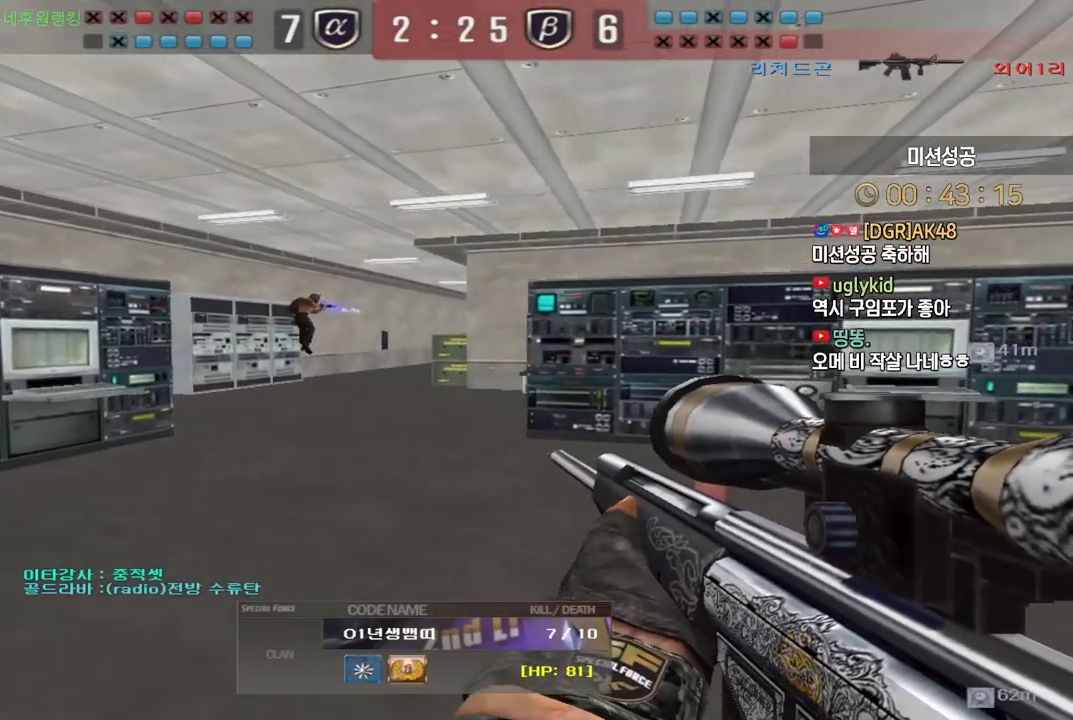
{"keys": [], "events": []}
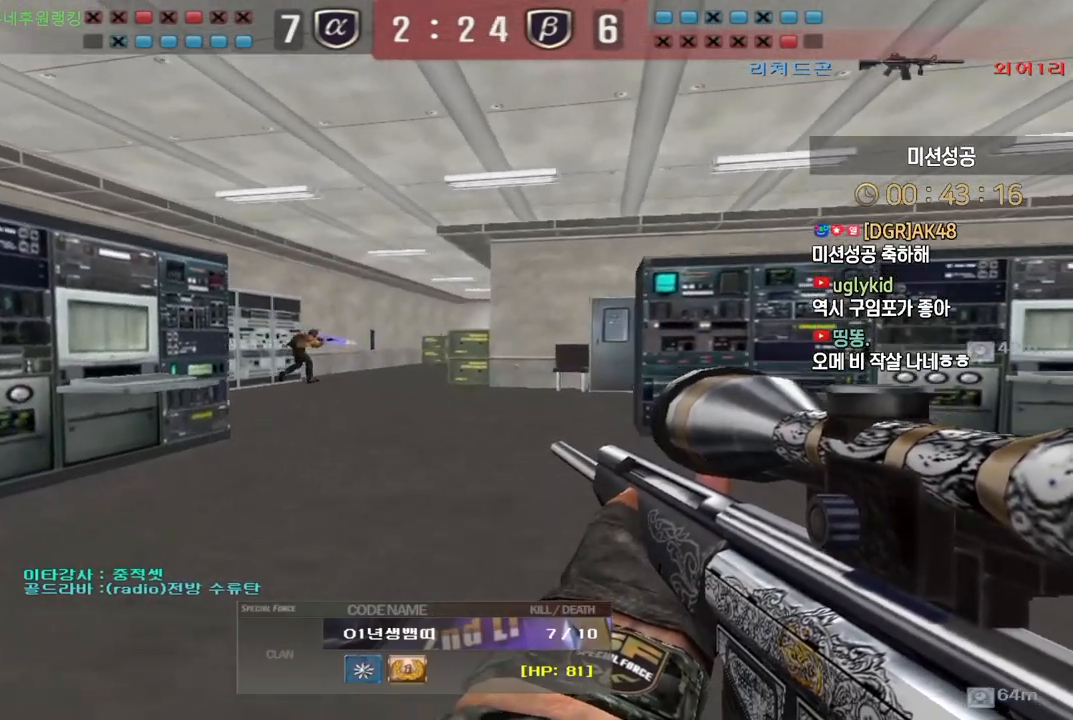
{"keys": [], "events": []}
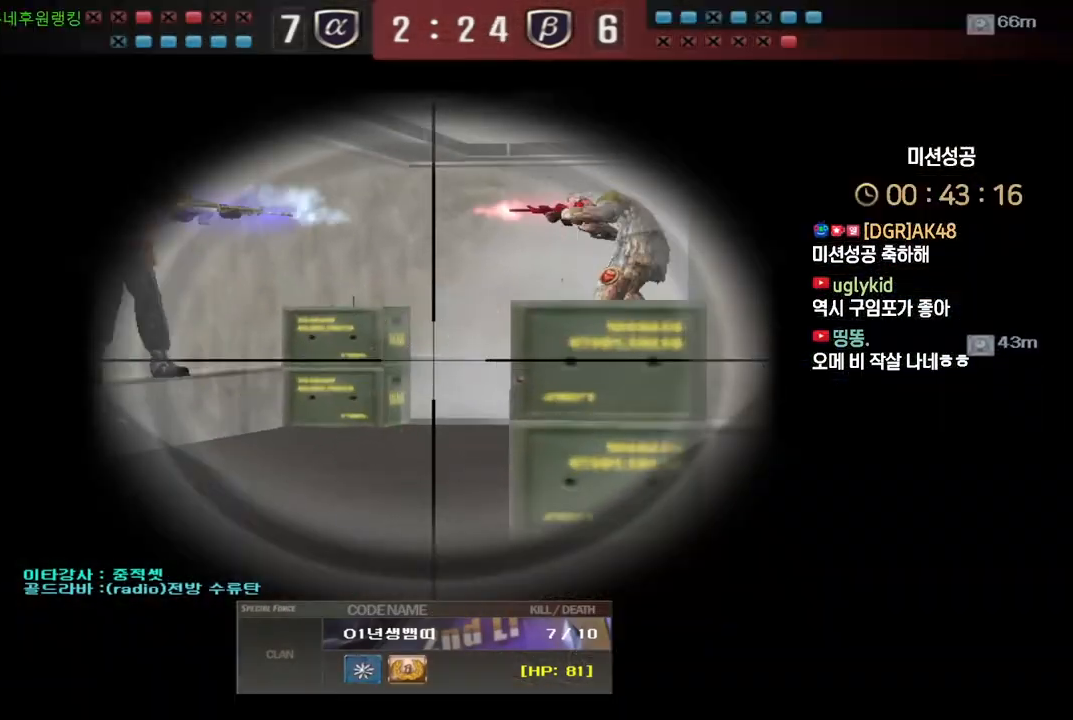
{"keys": [], "events": []}
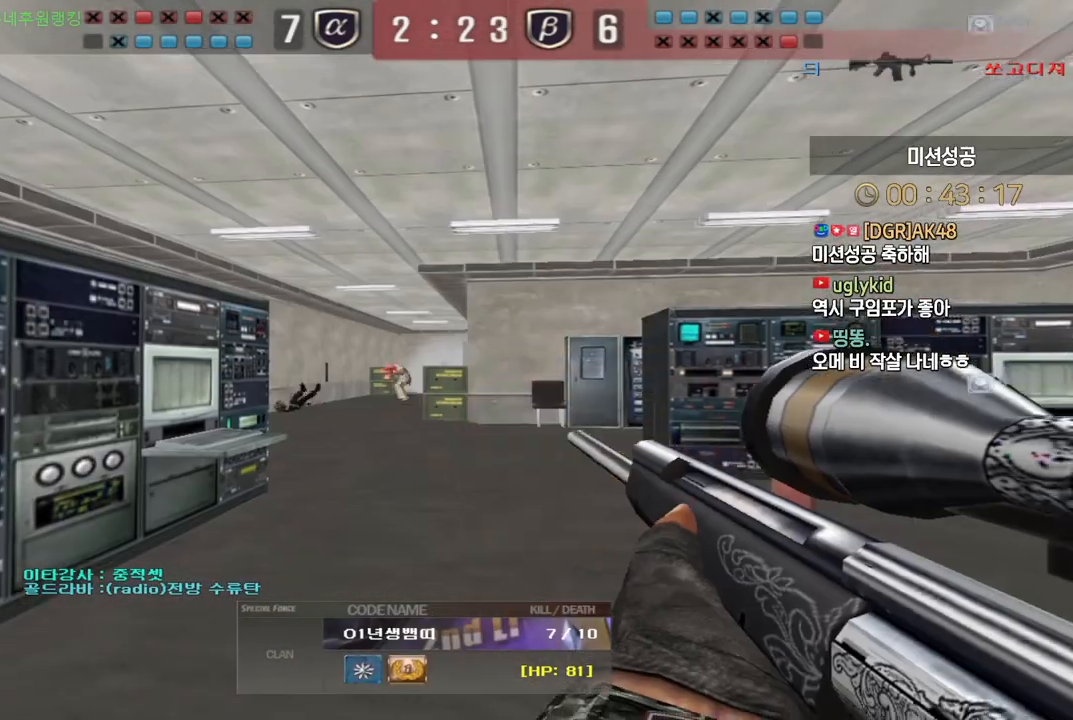
{"keys": [], "events": []}
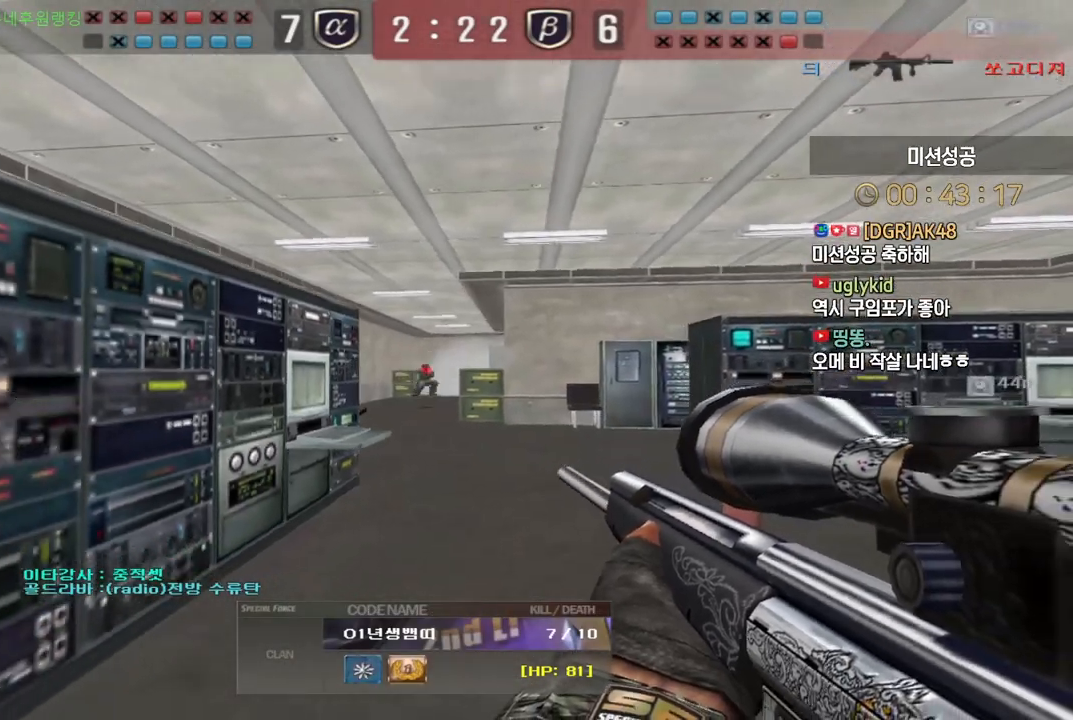
{"keys": [], "events": []}
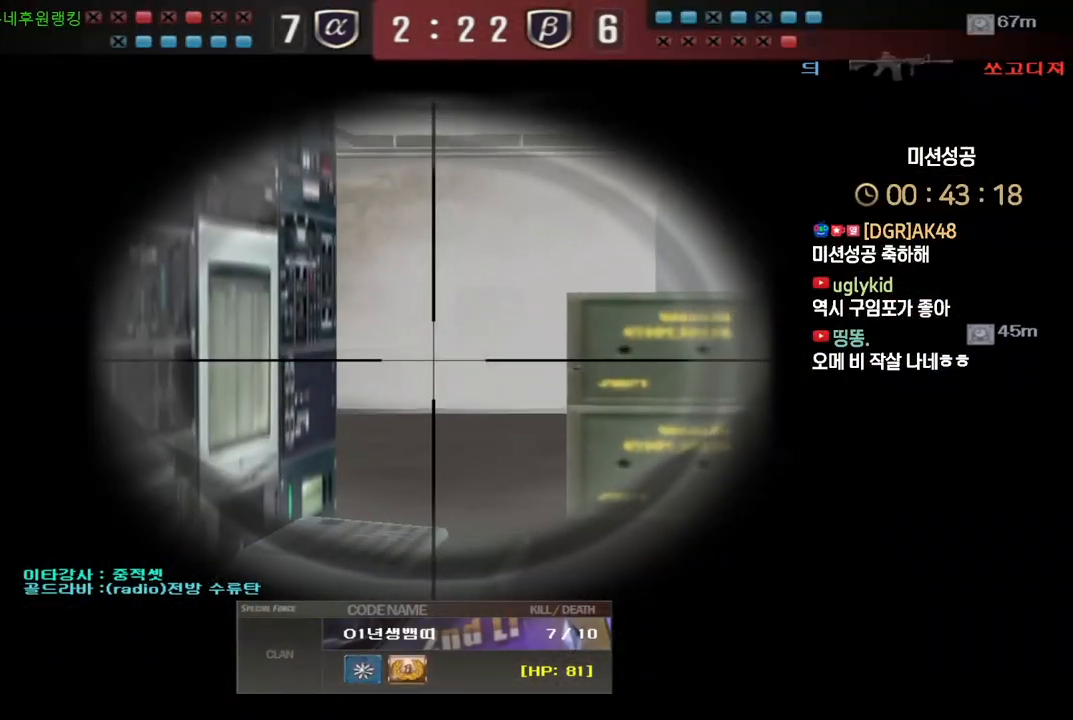
{"keys": [], "events": []}
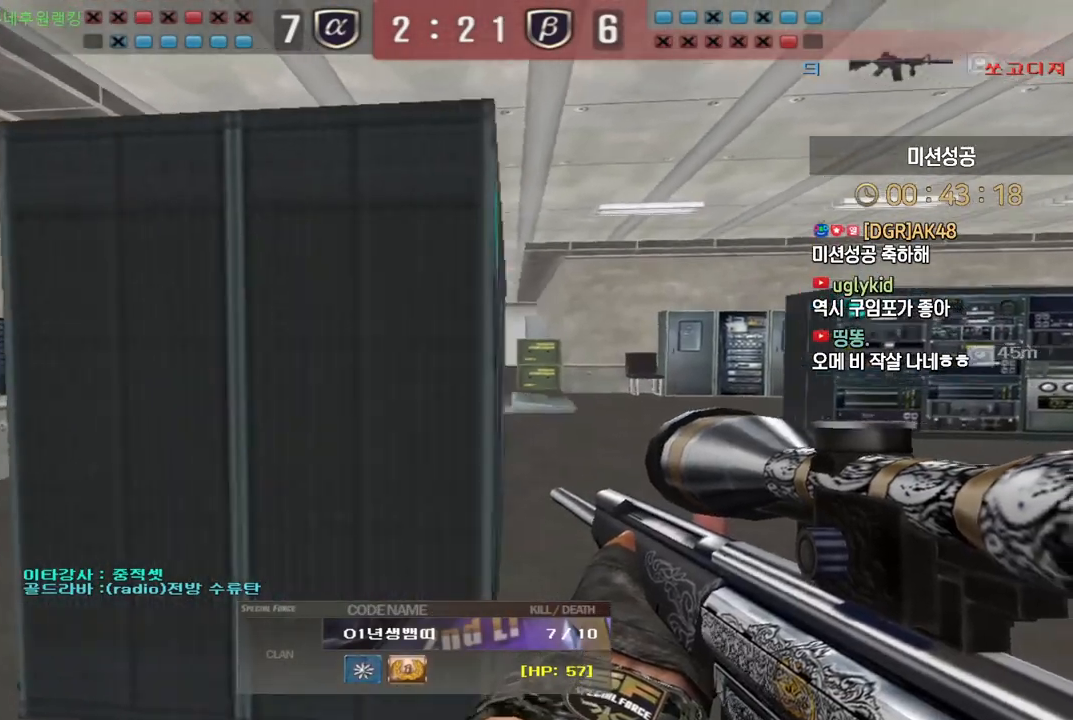
{"keys": [], "events": []}
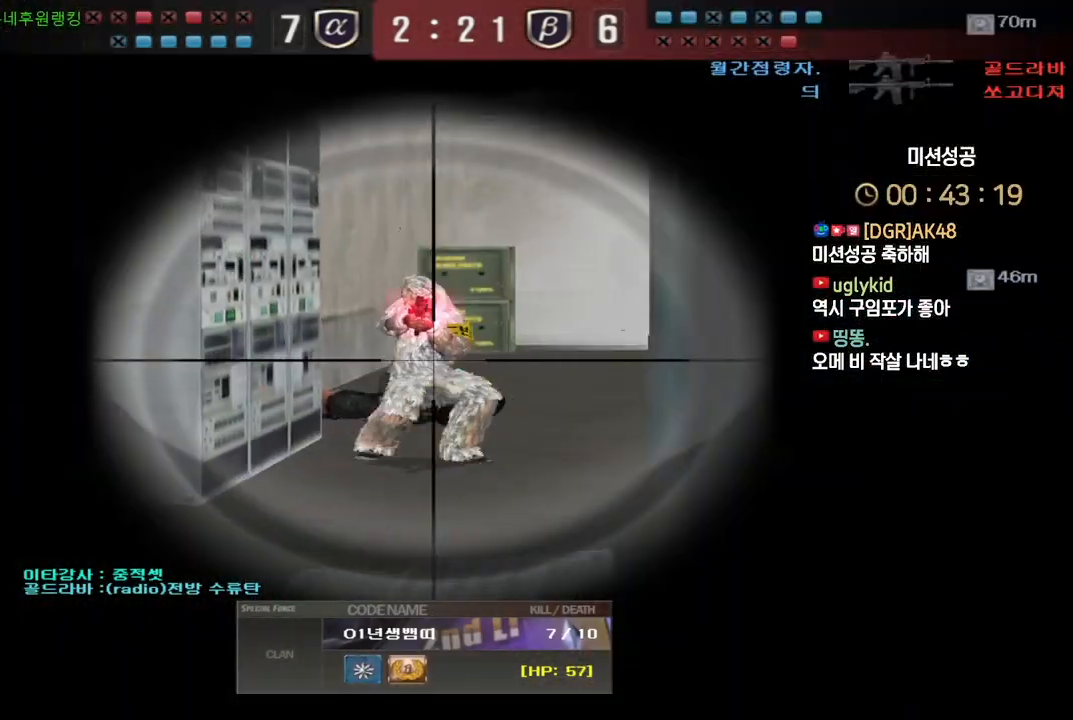
{"keys": [], "events": []}
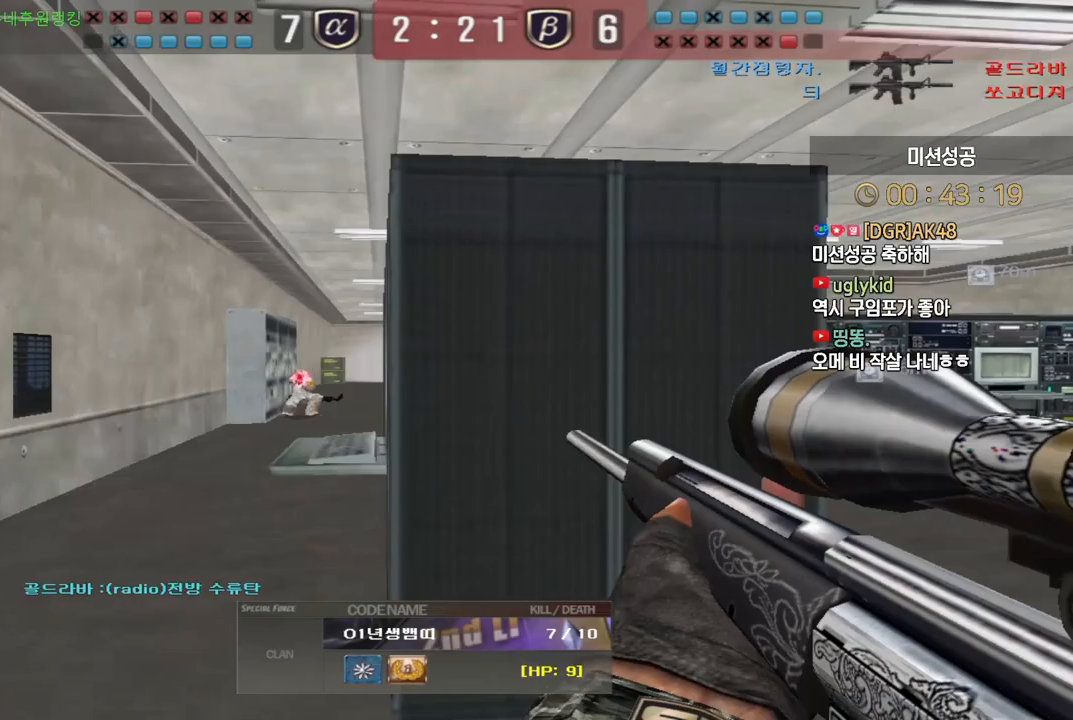
{"keys": ["tab"], "events": [[300, "tab", "down"]]}
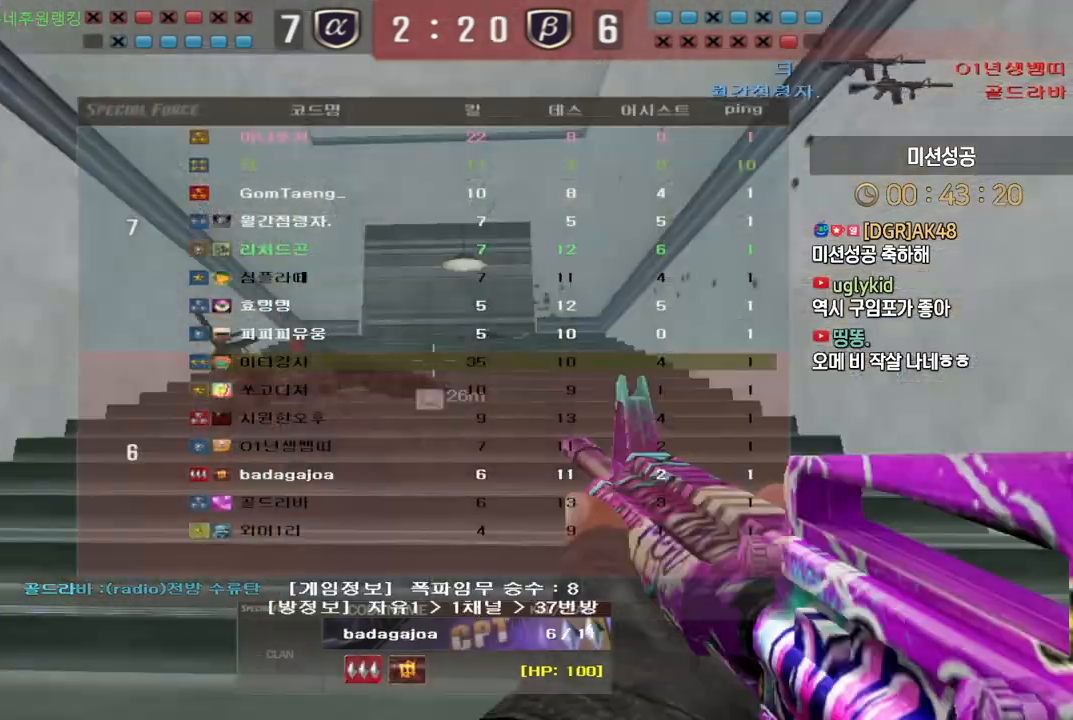
{"keys": ["tab"], "events": []}
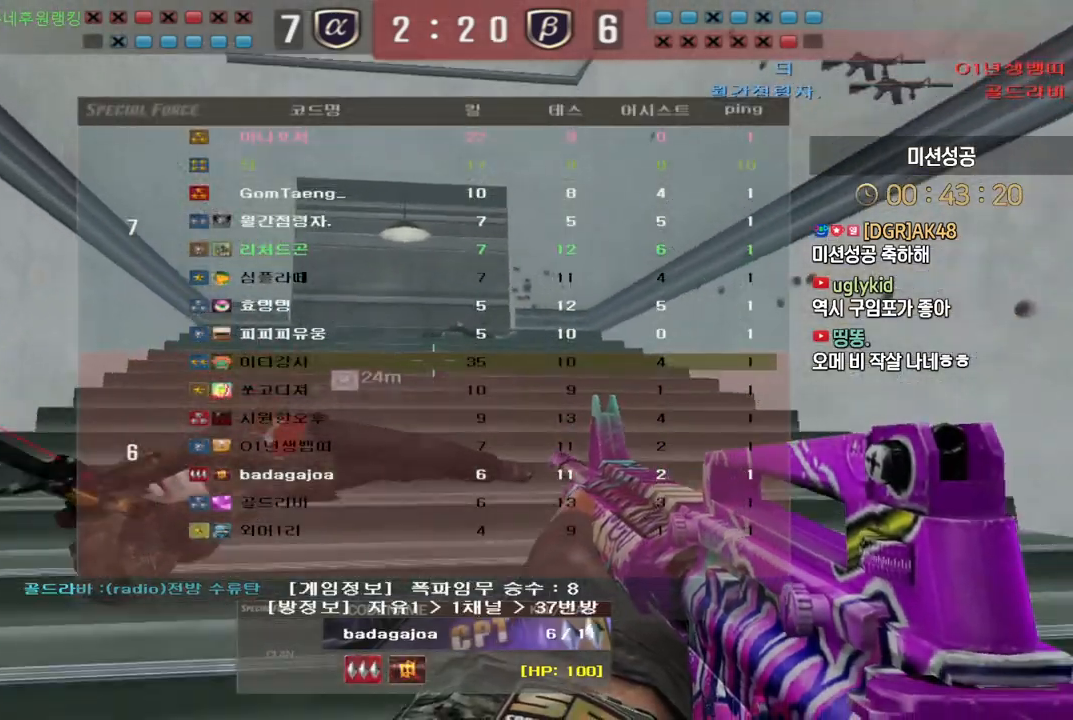
{"keys": [], "events": [[67, "tab", "up"], [267, "tab", "down"], [450, "tab", "up"]]}
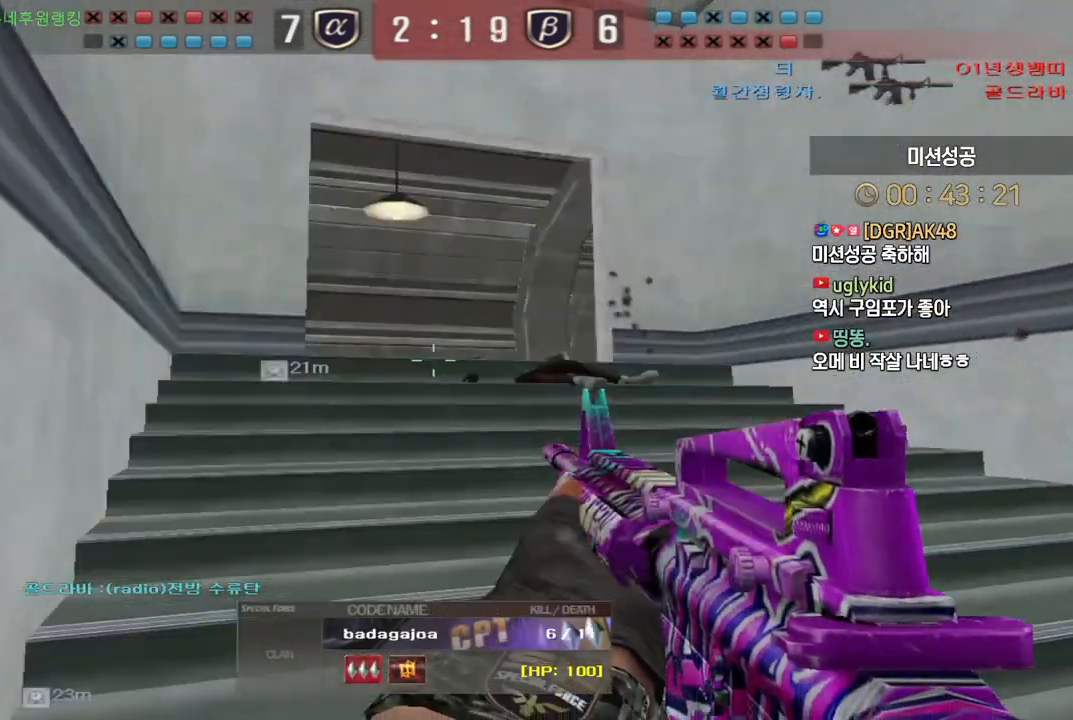
{"keys": ["tab"], "events": [[350, "tab", "down"]]}